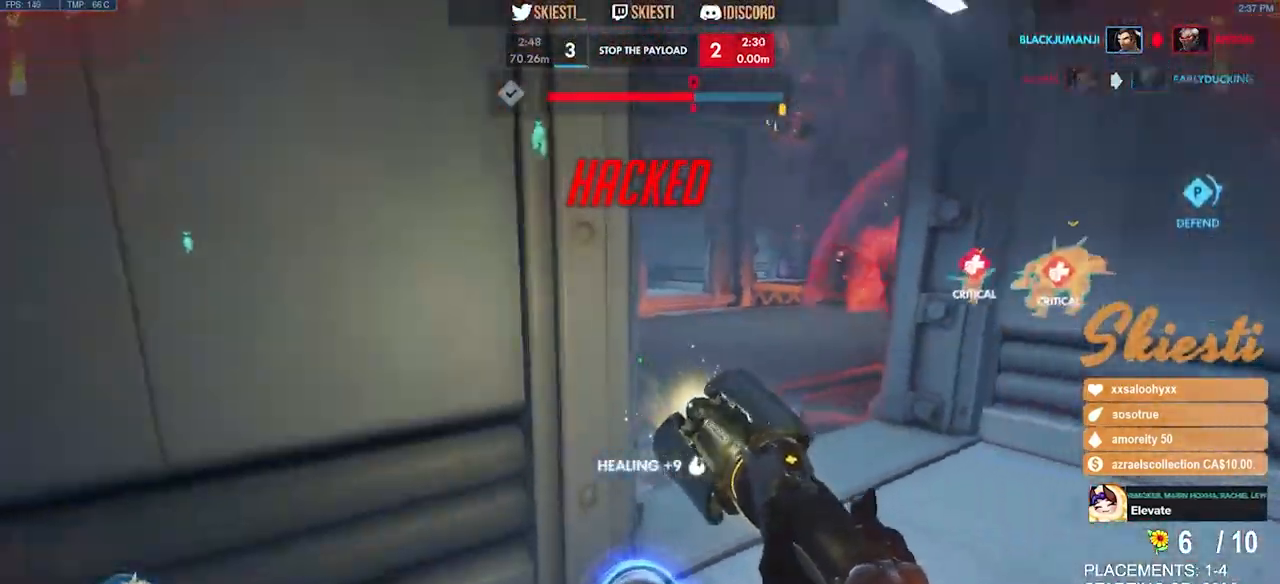
Gameplay with keyboard and mouse; each line is a JSON object with the keys and mouse buttons held at the frame after it. "events" lists presses ("down") and releases ("up") of "a", "ctrl", "d", "e", "q", "s", "shift", "space", "w", "mouse_left", "mouse_wheel", "mouse_right", "mouse_mb4" and "mouse_mb5" between this image and that frame as [ms after this image, input, new state], when the widget could be followed in between. "mouse_left", "mouse_wheel", "mouse_right", "mouse_mb4", "mouse_mb5" = the "left", "wheel", "right", "mb4", "mb5" buttons of the "mouse" list. No other keys are recorded. "wheel" means that the mouse wheel is clicked or scrolled. Mouse movement is not recorded.
{"keys": ["a"], "mouse": [], "events": [[33, "s", "down"], [433, "mouse_right", "up"], [483, "s", "up"]]}
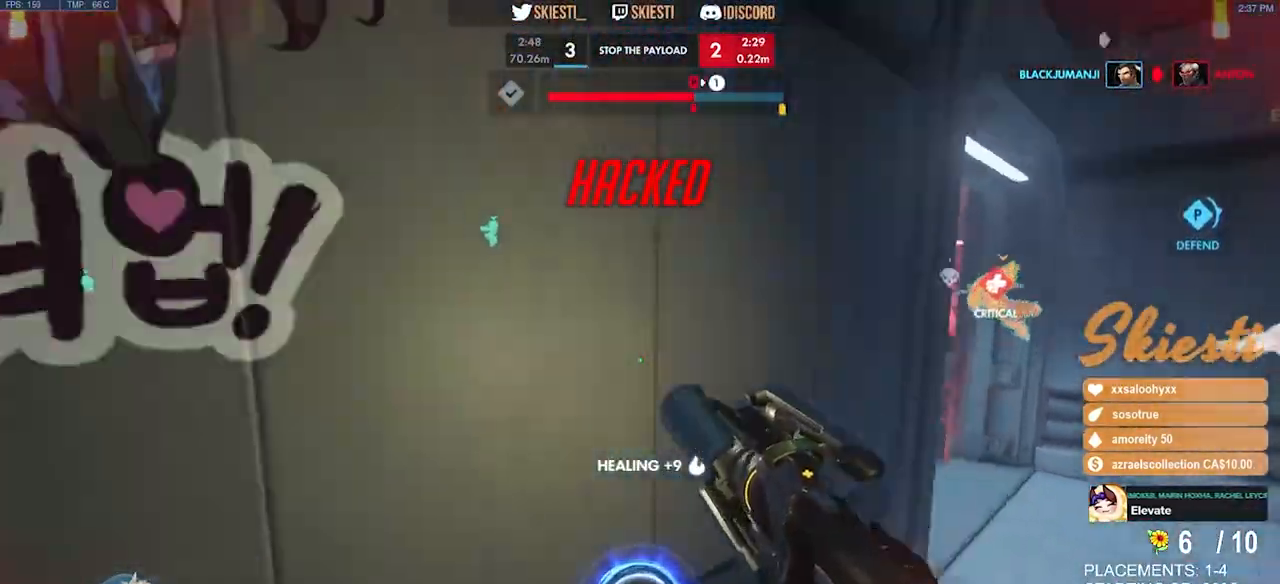
{"keys": ["a", "w"], "mouse": [], "events": [[350, "w", "down"]]}
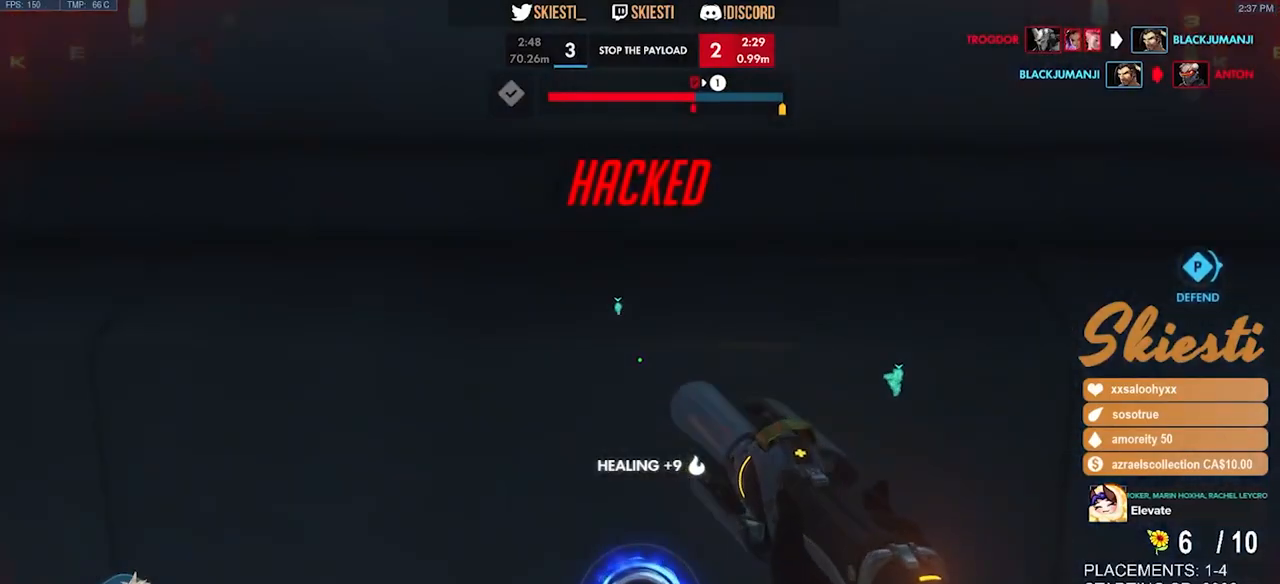
{"keys": ["a", "w"], "mouse": [], "events": []}
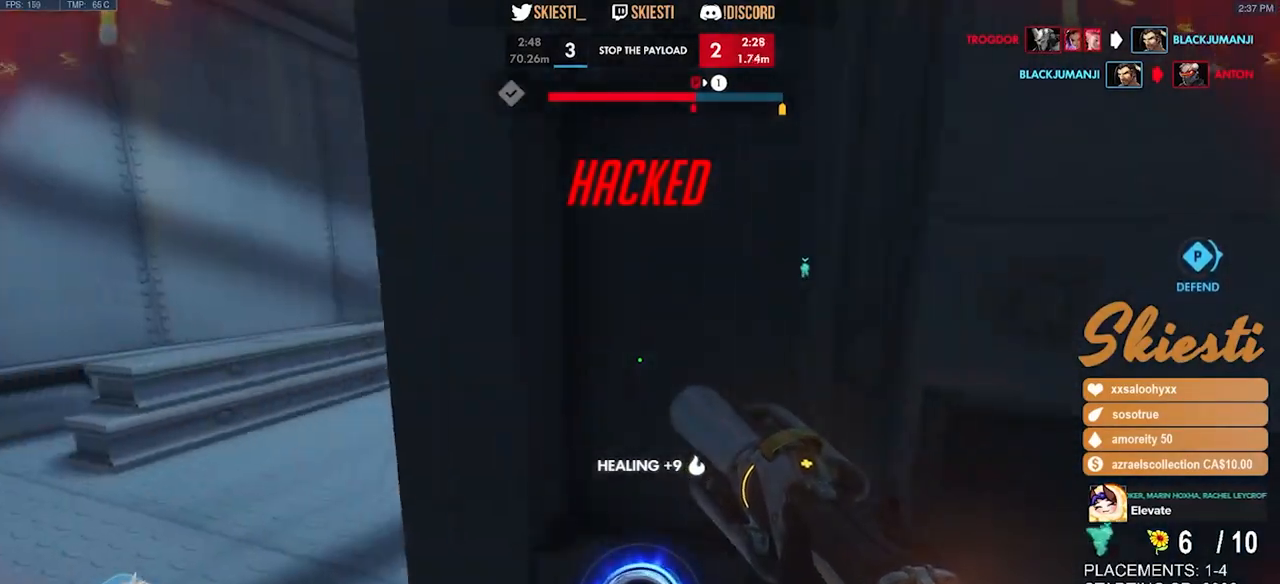
{"keys": ["a", "w"], "mouse": [], "events": []}
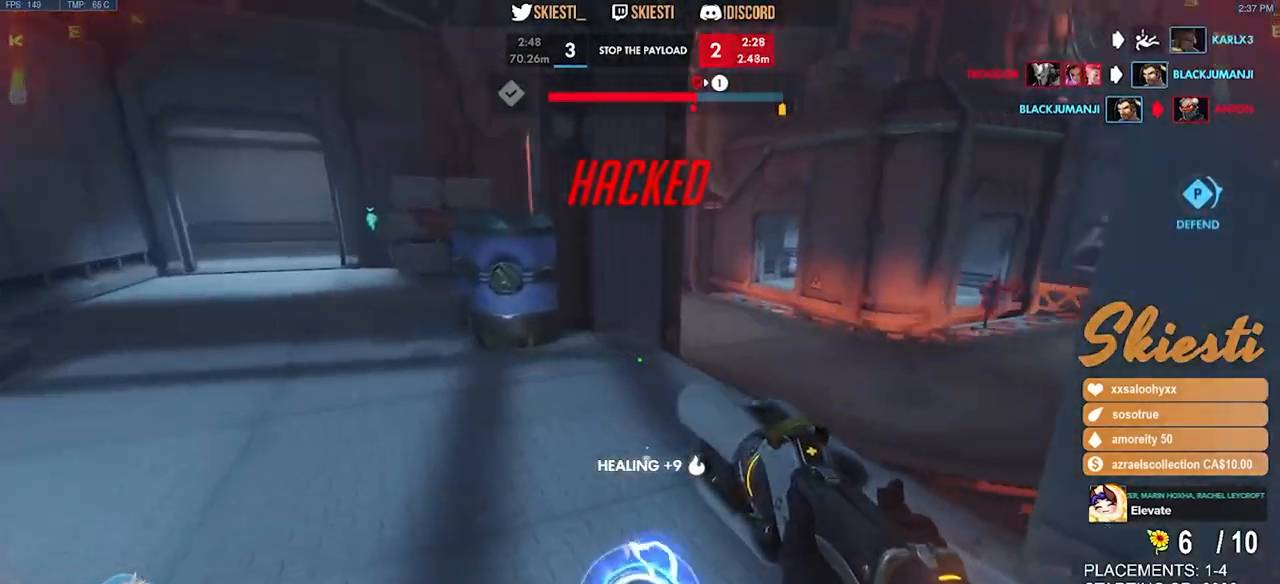
{"keys": ["a"], "mouse": [], "events": [[366, "w", "up"]]}
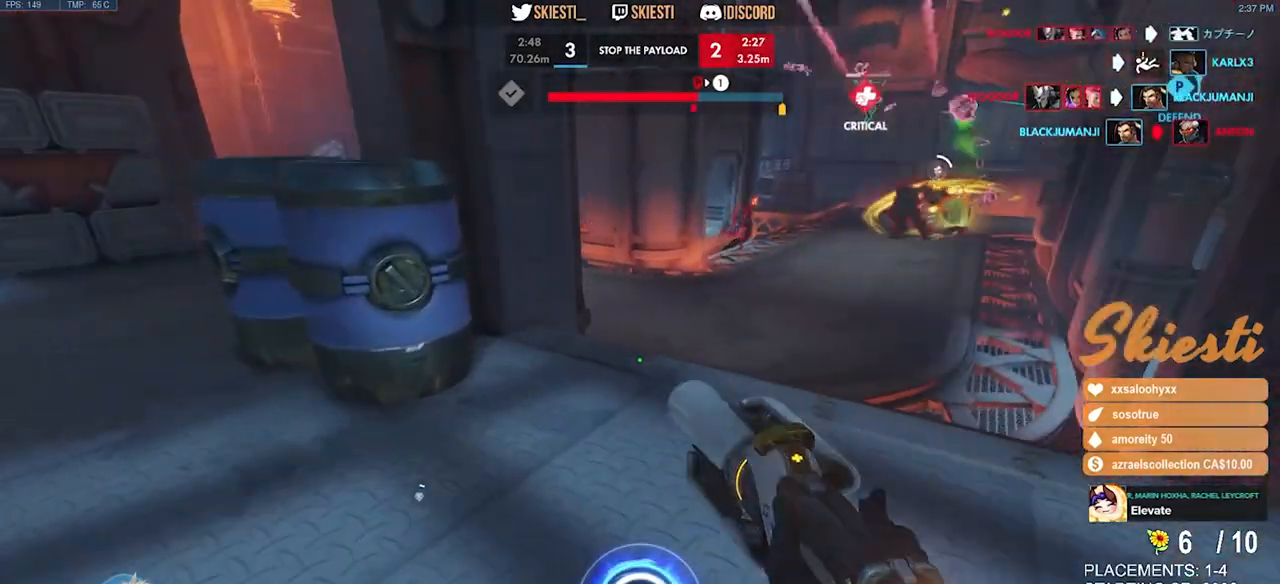
{"keys": ["a", "w"], "mouse": [], "events": [[400, "w", "down"]]}
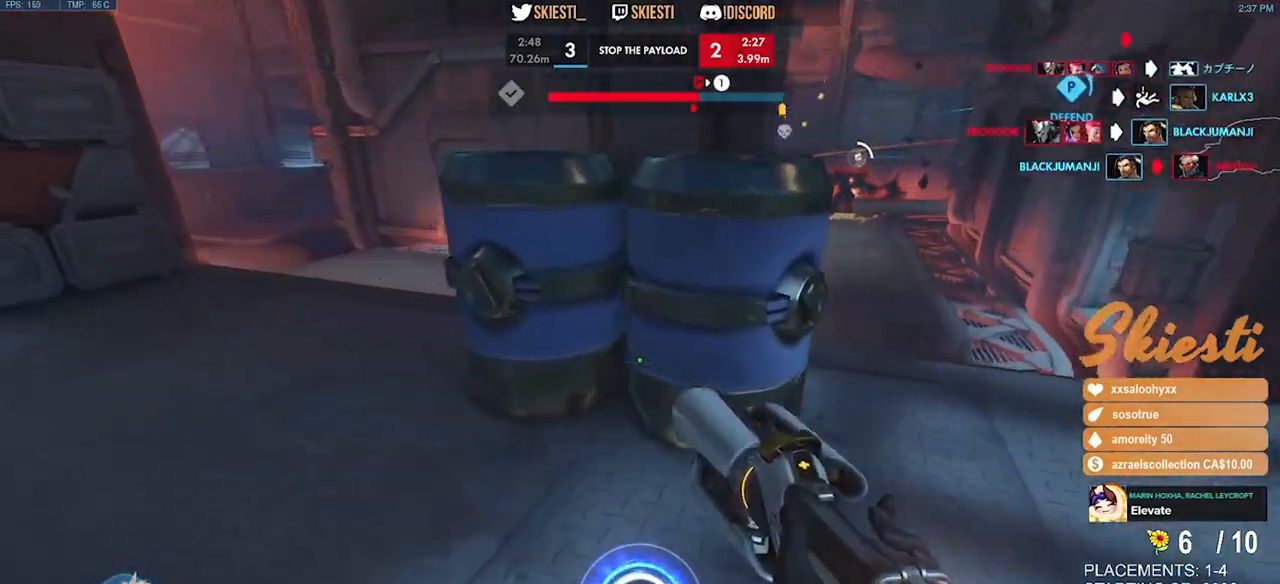
{"keys": ["a", "w"], "mouse": [], "events": []}
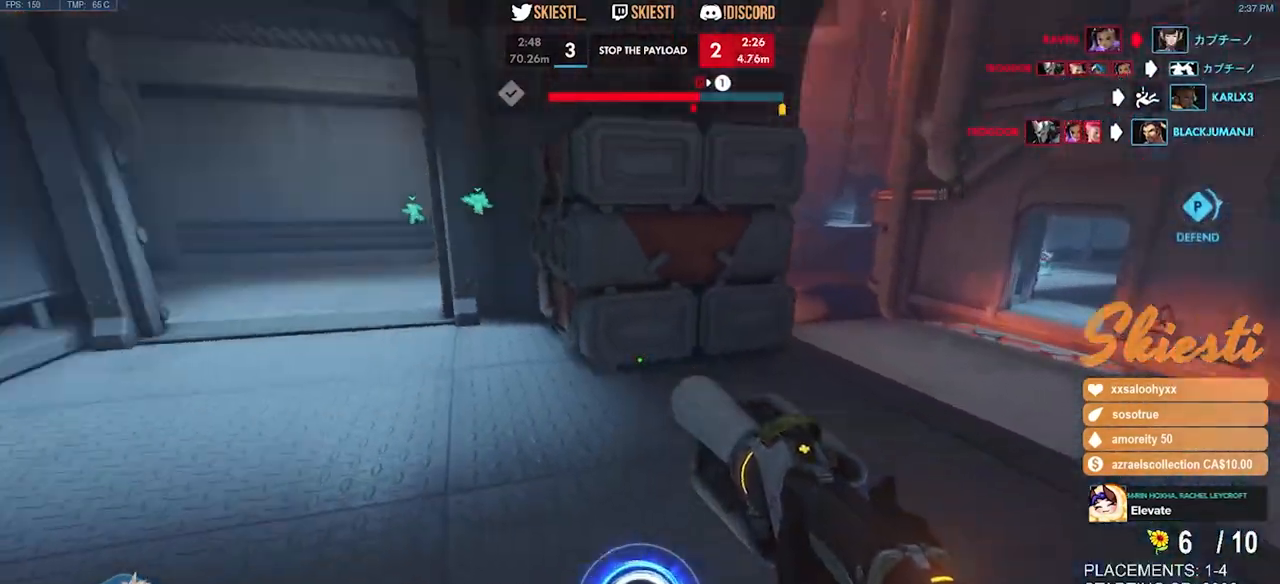
{"keys": ["w"], "mouse": [], "events": [[383, "a", "up"]]}
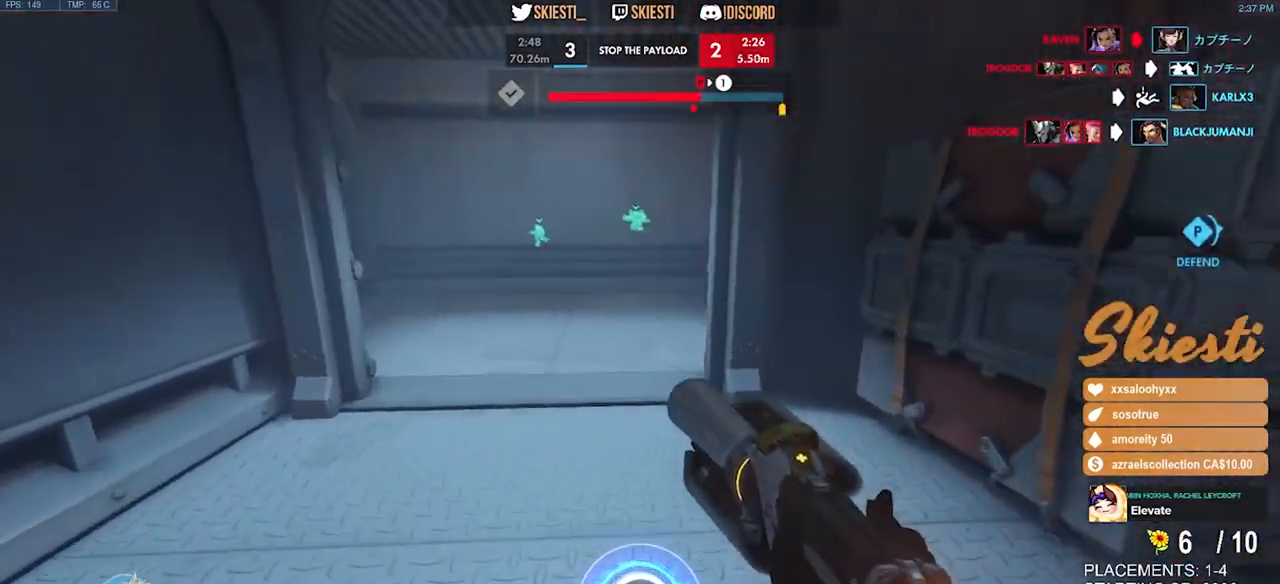
{"keys": ["w"], "mouse": [], "events": []}
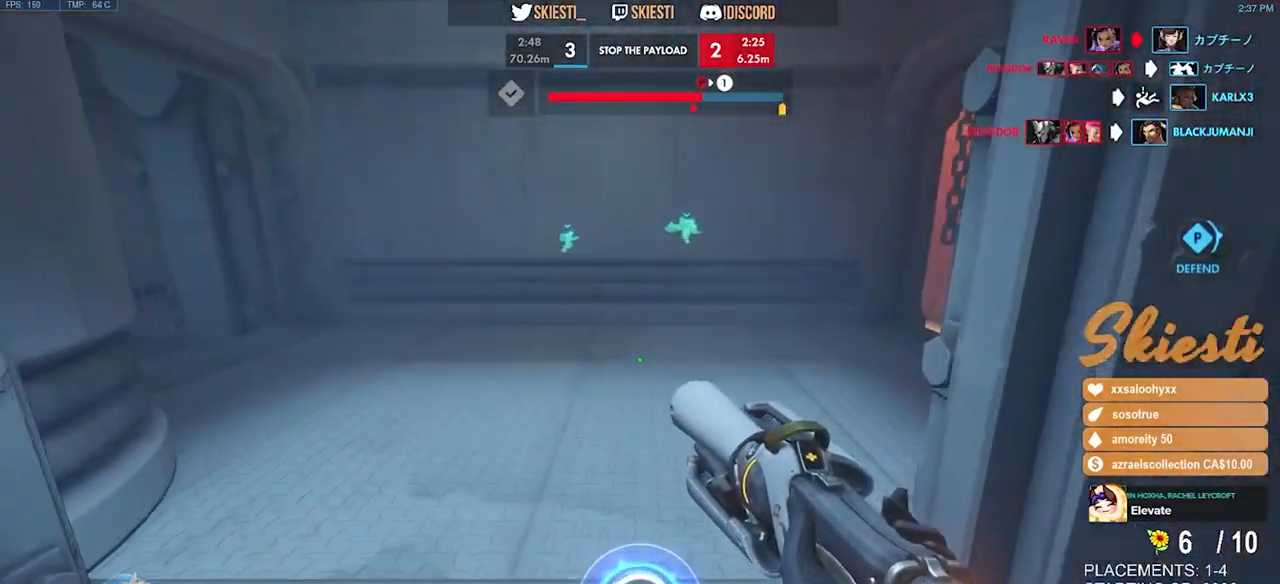
{"keys": ["w"], "mouse": [], "events": []}
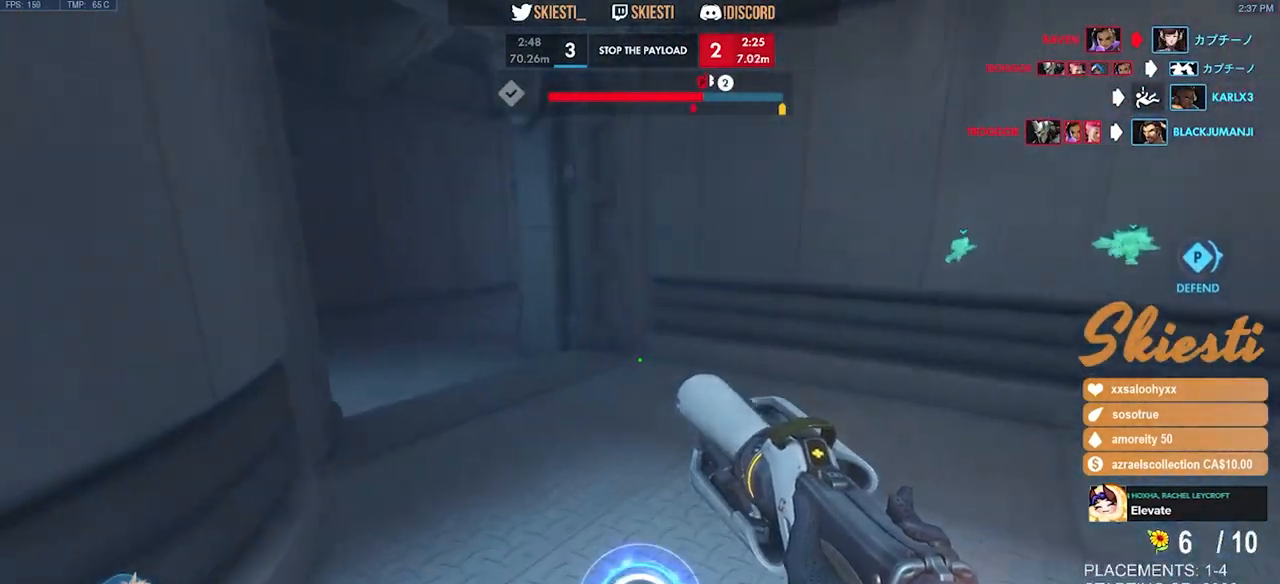
{"keys": ["a", "w"], "mouse": [], "events": [[500, "a", "down"]]}
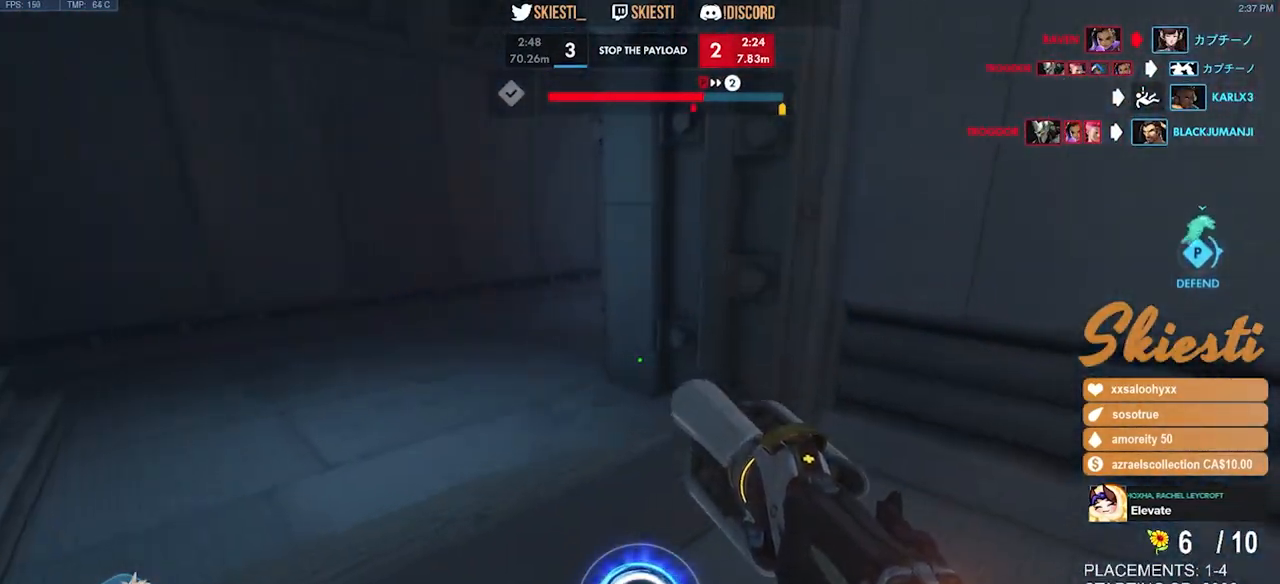
{"keys": ["a"], "mouse": [], "events": [[116, "space", "down"], [233, "w", "up"], [266, "space", "up"]]}
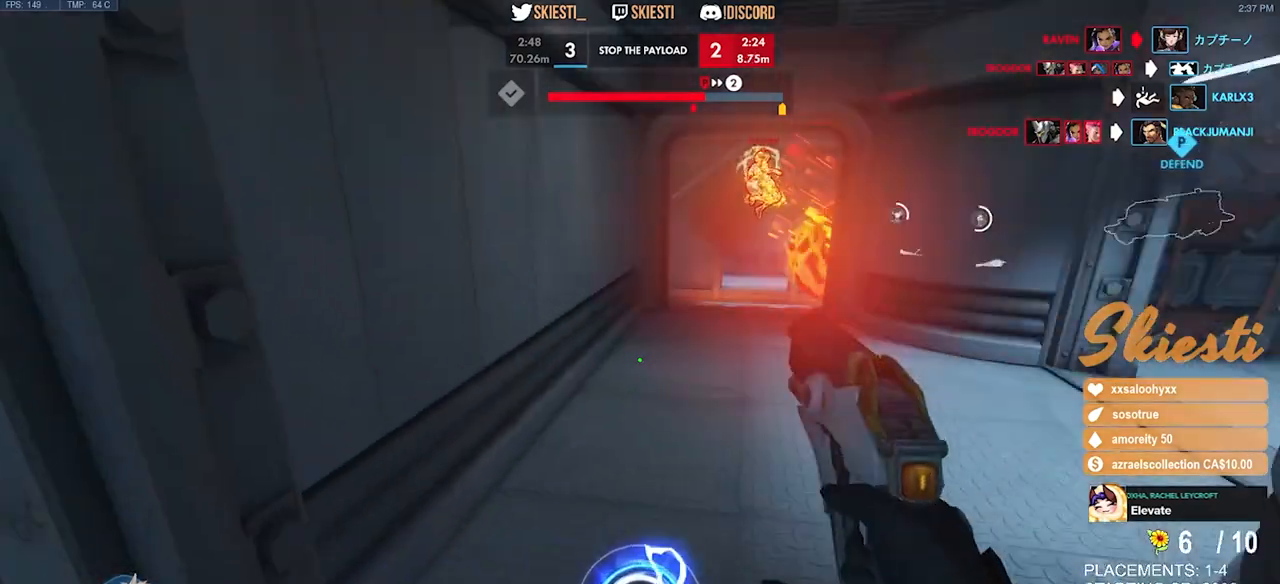
{"keys": ["d"], "mouse": ["right"], "events": [[116, "s", "down"], [266, "mouse_right", "down"], [333, "s", "up"], [416, "d", "down"], [433, "a", "up"]]}
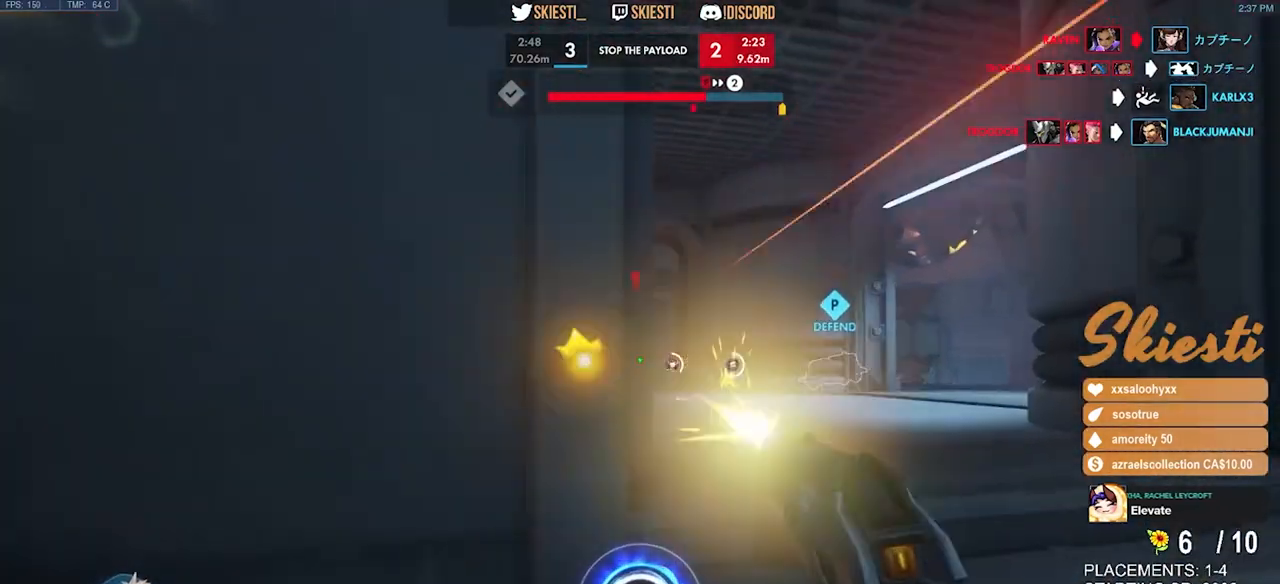
{"keys": ["s"], "mouse": ["right"], "events": [[133, "s", "down"], [233, "a", "down"], [283, "d", "up"], [483, "a", "up"]]}
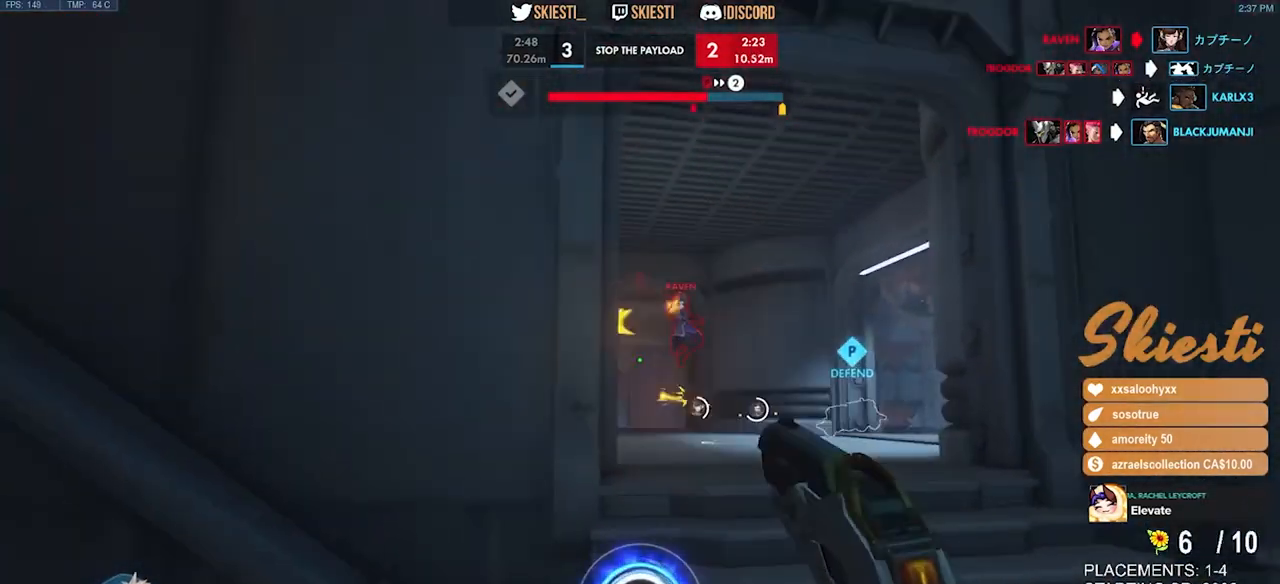
{"keys": ["a", "s"], "mouse": ["right"], "events": [[16, "d", "down"], [216, "a", "down"], [366, "d", "up"]]}
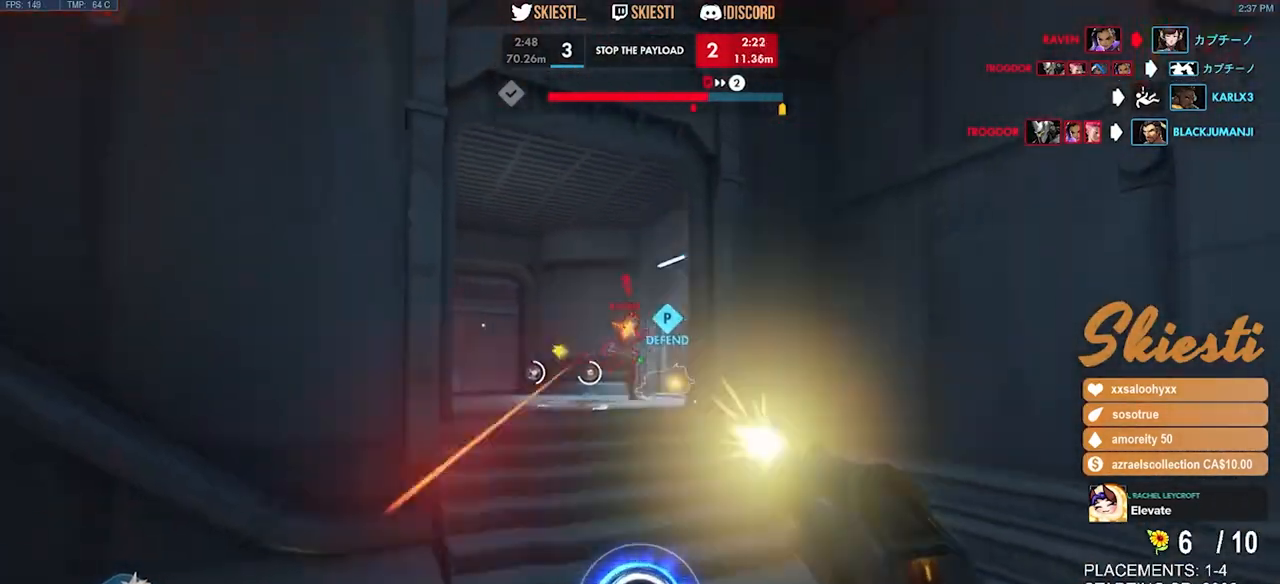
{"keys": ["a", "s"], "mouse": ["right"], "events": []}
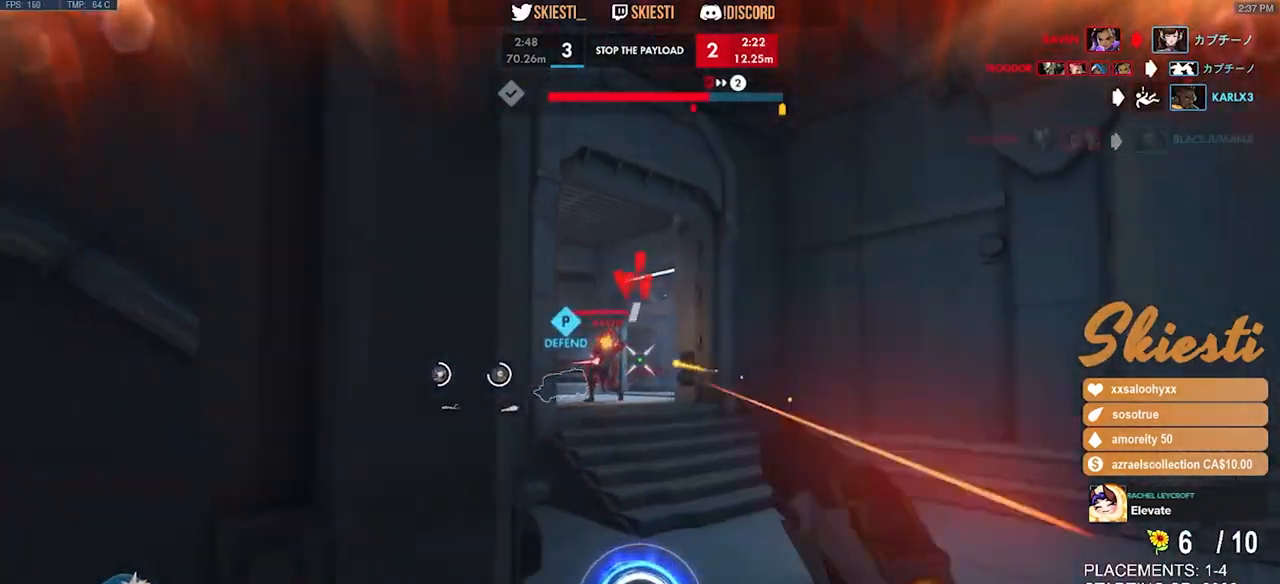
{"keys": ["a"], "mouse": [], "events": [[166, "s", "up"], [500, "mouse_right", "up"]]}
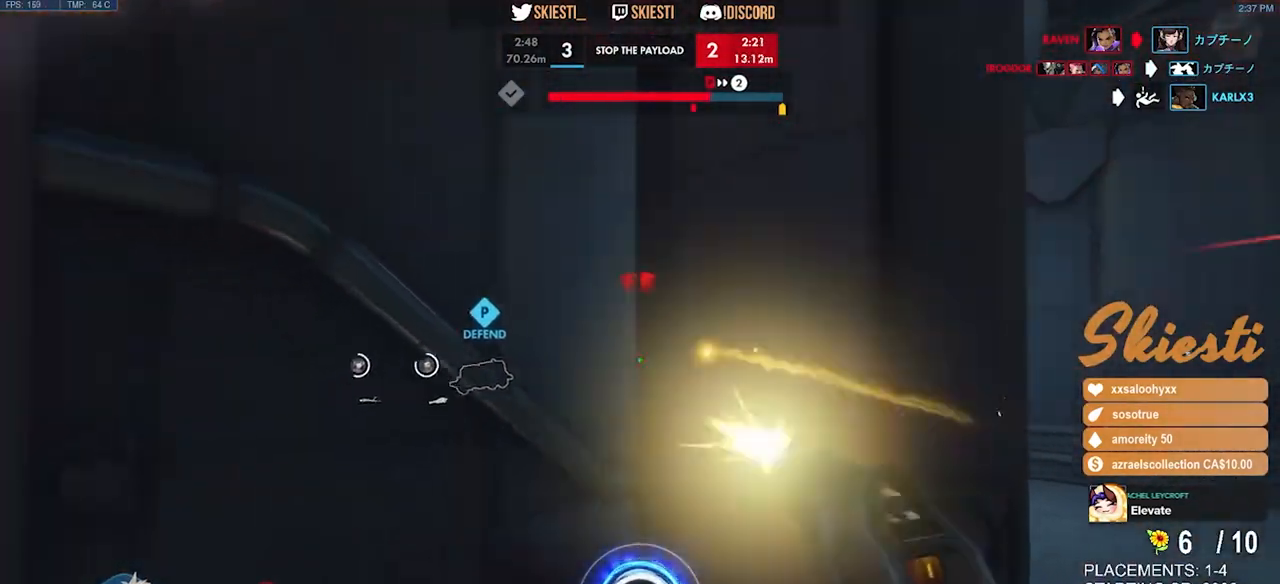
{"keys": ["a", "w"], "mouse": [], "events": [[33, "w", "down"]]}
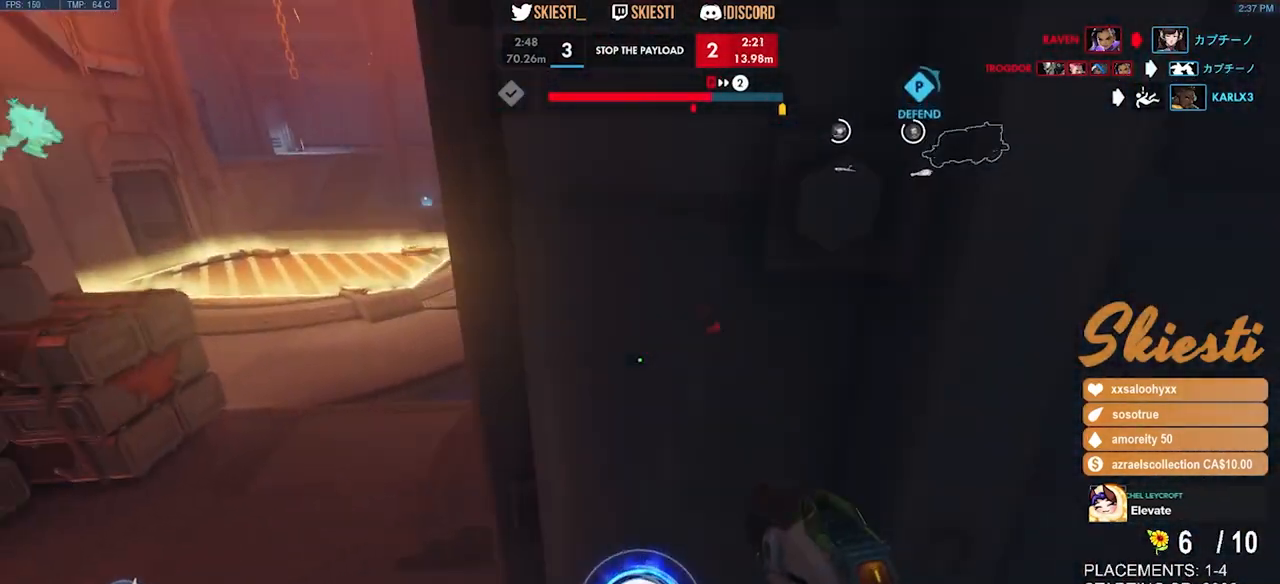
{"keys": ["w"], "mouse": [], "events": [[466, "a", "up"]]}
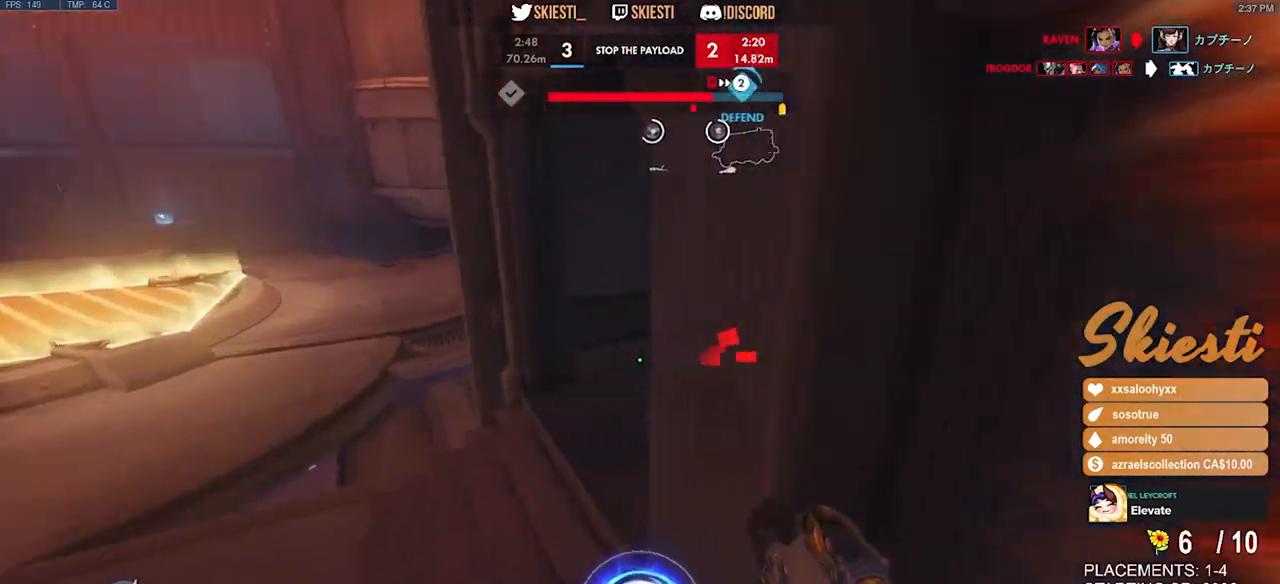
{"keys": ["d", "w"], "mouse": [], "events": [[483, "d", "down"]]}
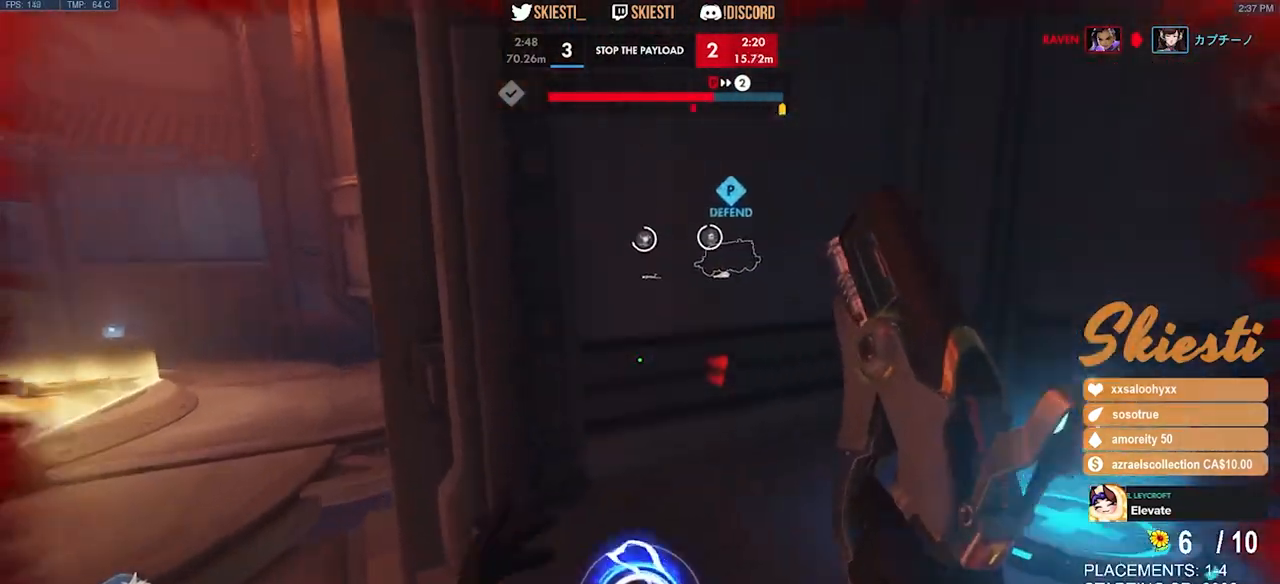
{"keys": ["d"], "mouse": [], "events": [[483, "w", "up"]]}
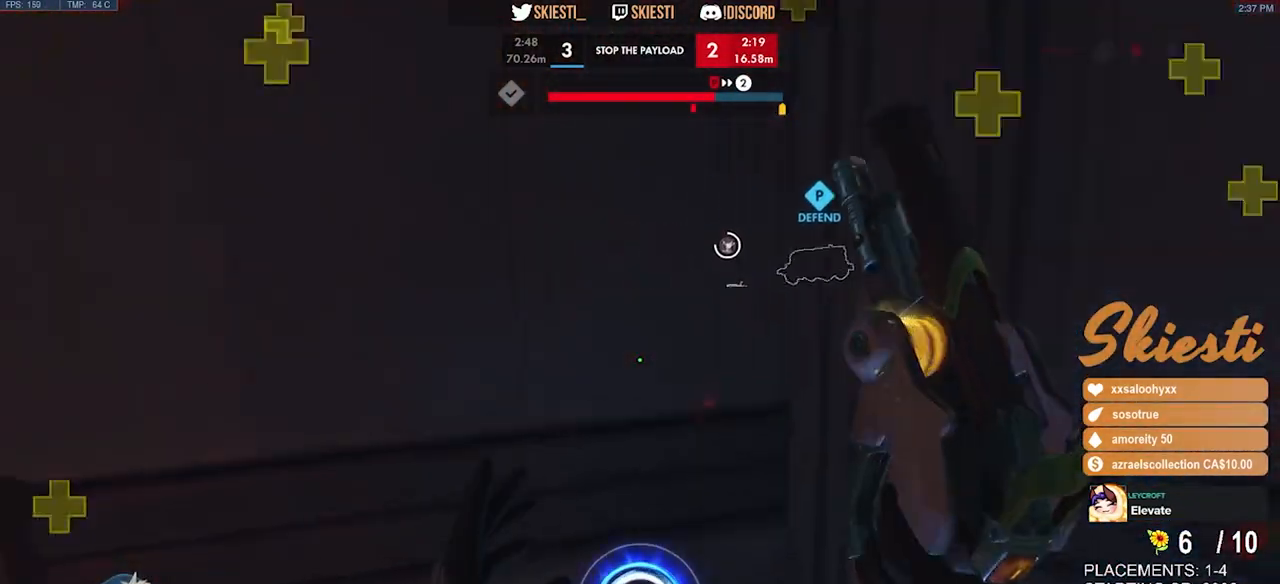
{"keys": ["a", "w"], "mouse": [], "events": [[316, "w", "down"], [450, "a", "down"], [500, "d", "up"]]}
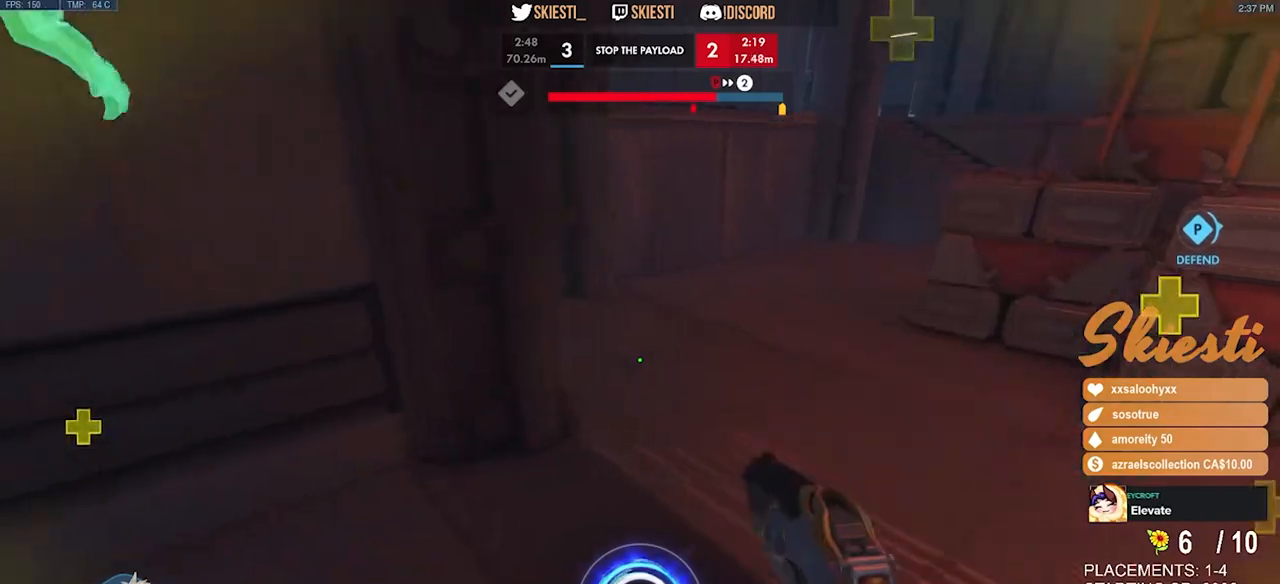
{"keys": ["d", "w"], "mouse": ["mb5"], "events": [[133, "a", "up"], [150, "d", "down"], [483, "mouse_mb5", "down"]]}
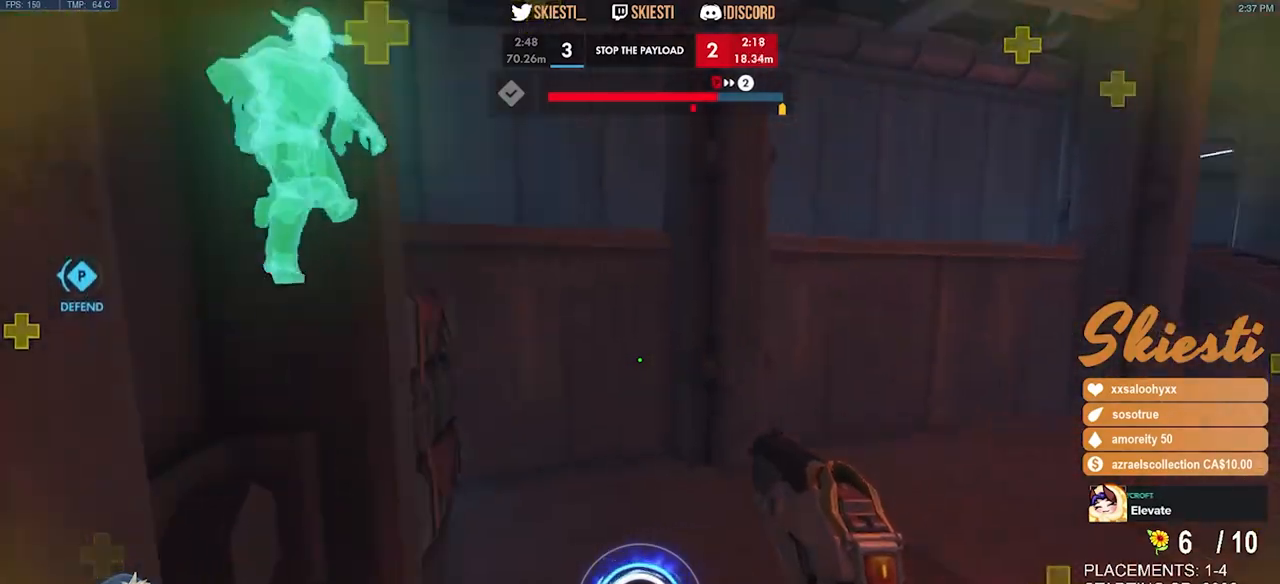
{"keys": ["d", "shift", "space"], "mouse": [], "events": [[83, "mouse_mb5", "up"], [266, "space", "down"], [266, "w", "up"], [383, "shift", "down"]]}
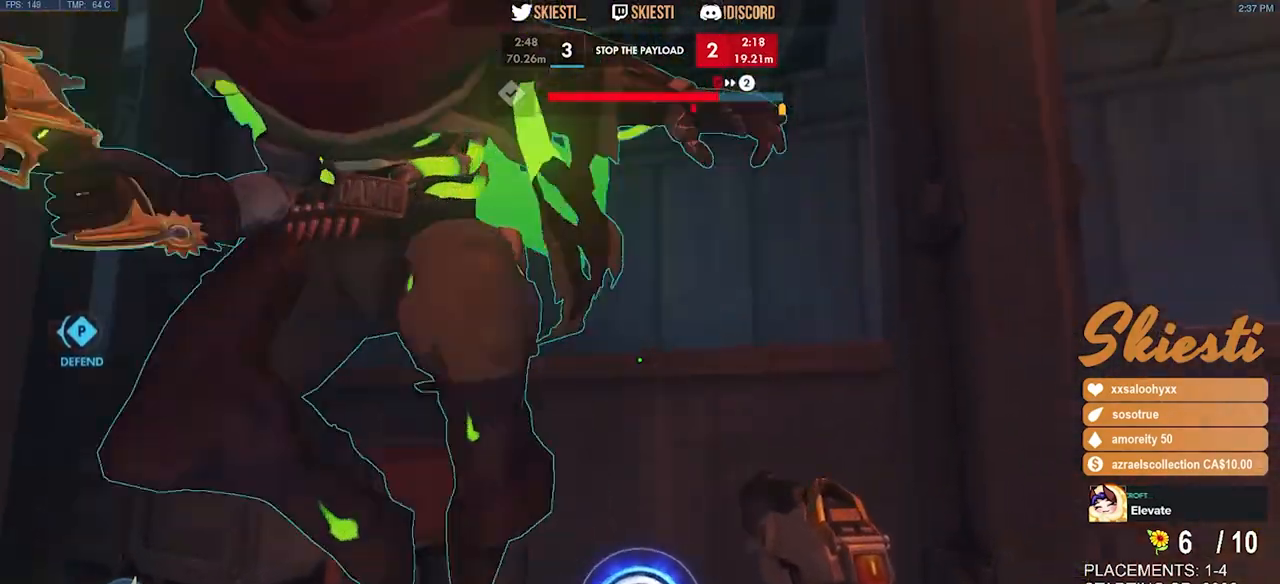
{"keys": ["d", "s"], "mouse": [], "events": [[16, "space", "up"], [133, "shift", "up"], [466, "s", "down"]]}
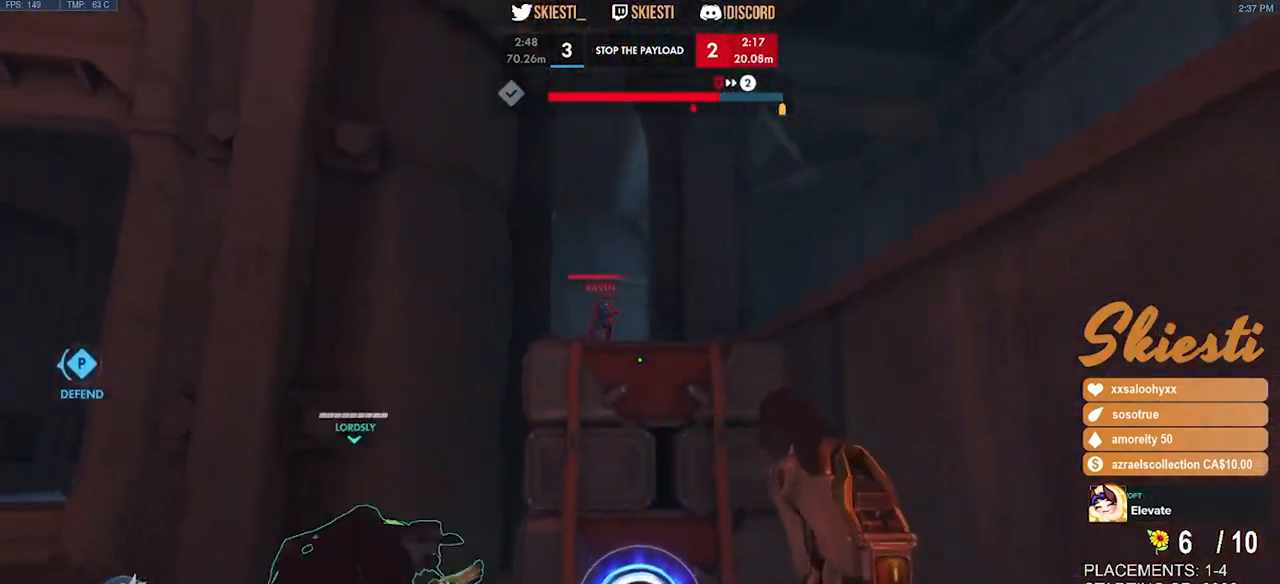
{"keys": ["a", "s", "space"], "mouse": ["right"], "events": [[250, "a", "down"], [266, "space", "down"], [300, "mouse_right", "down"], [316, "d", "up"]]}
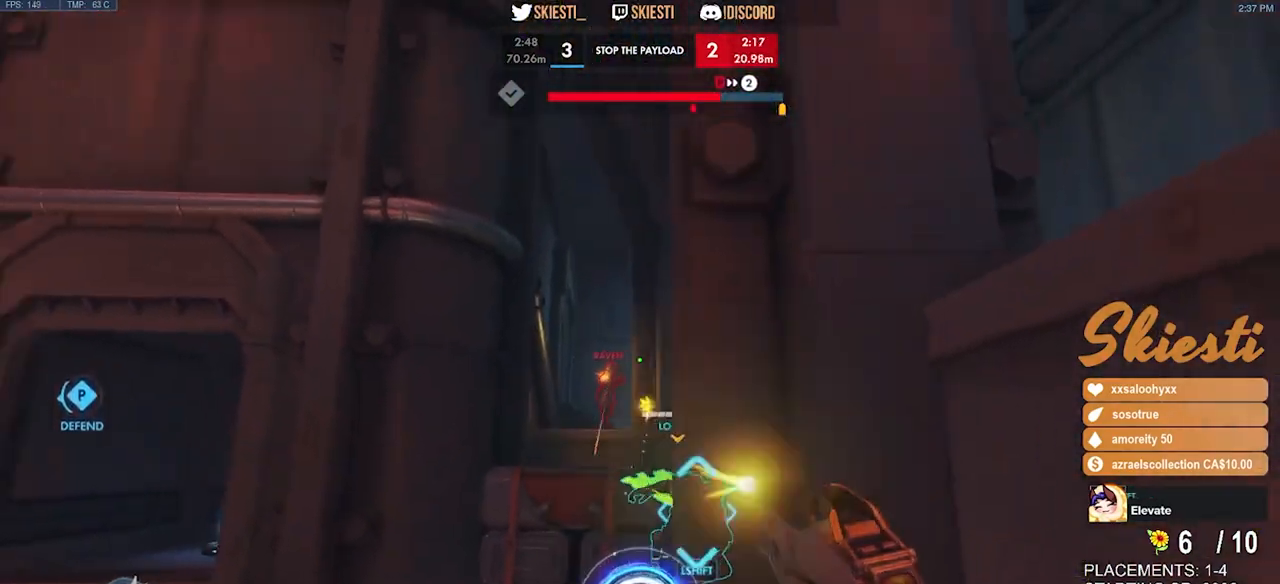
{"keys": ["s"], "mouse": ["right"], "events": [[50, "space", "up"], [350, "a", "up"]]}
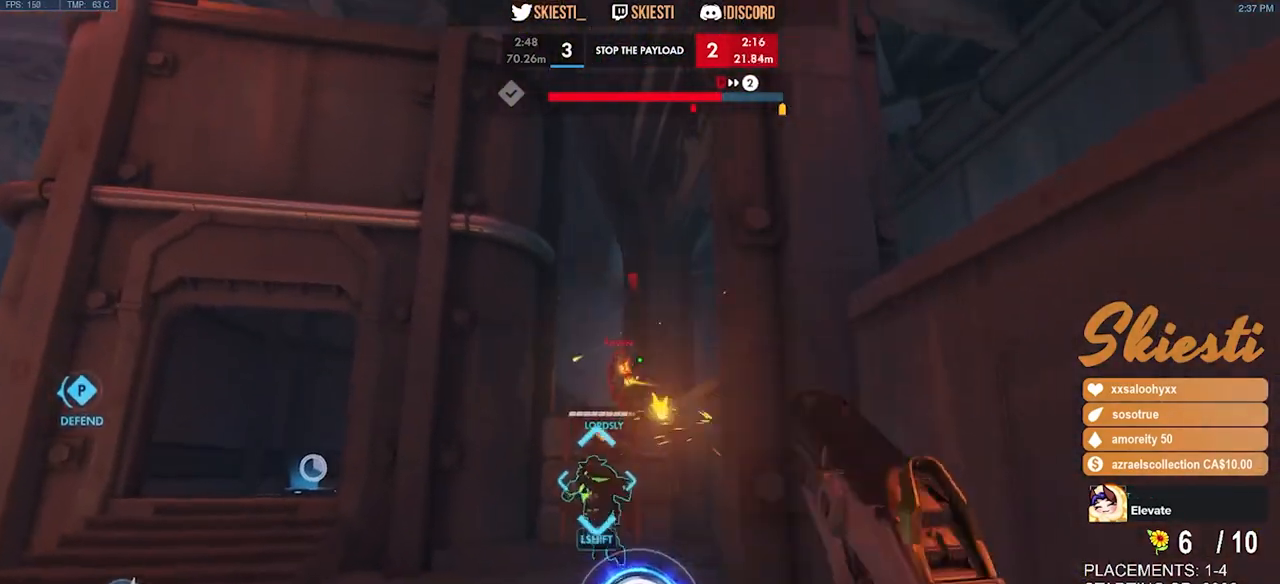
{"keys": ["a", "s"], "mouse": ["right"], "events": [[166, "a", "down"], [183, "space", "down"], [433, "space", "up"]]}
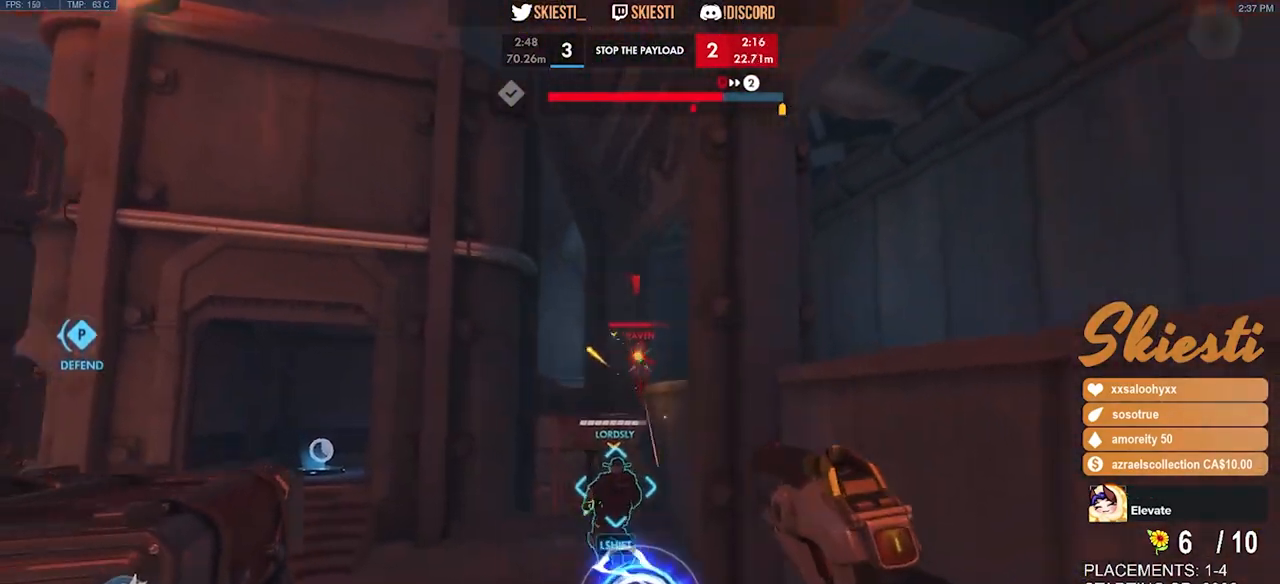
{"keys": ["d"], "mouse": ["right"], "events": [[150, "d", "down"], [166, "a", "up"], [300, "a", "down"], [416, "s", "up"], [450, "a", "up"]]}
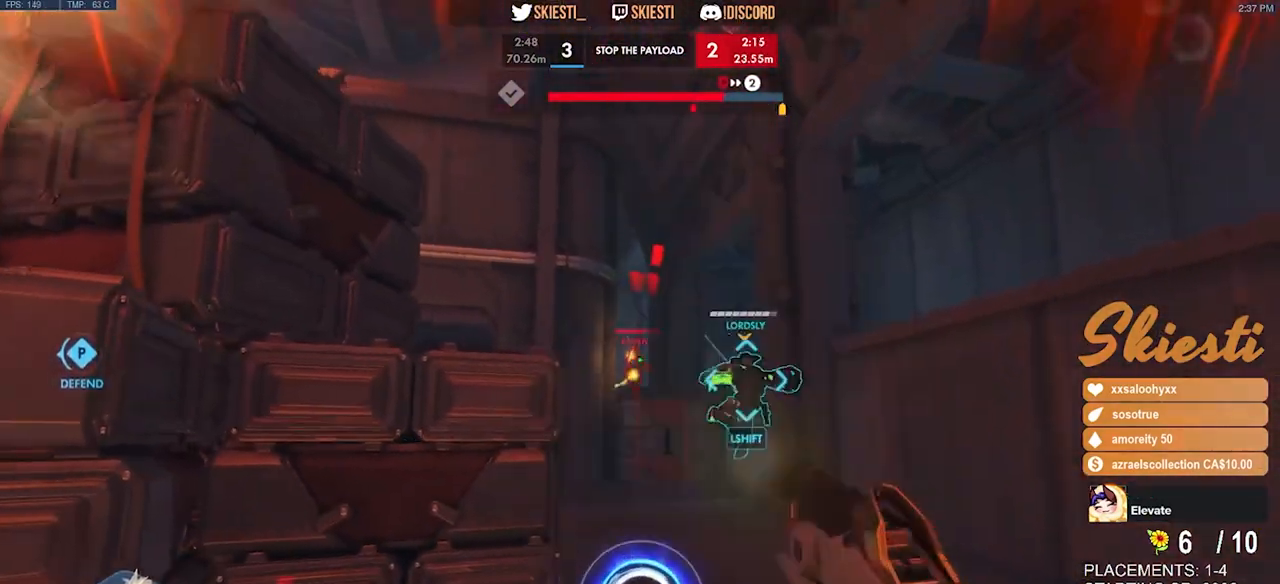
{"keys": ["a", "w"], "mouse": ["right"], "events": [[200, "a", "down"], [233, "mouse_wheel", "down"], [283, "d", "up"], [283, "mouse_wheel", "up"], [316, "w", "down"]]}
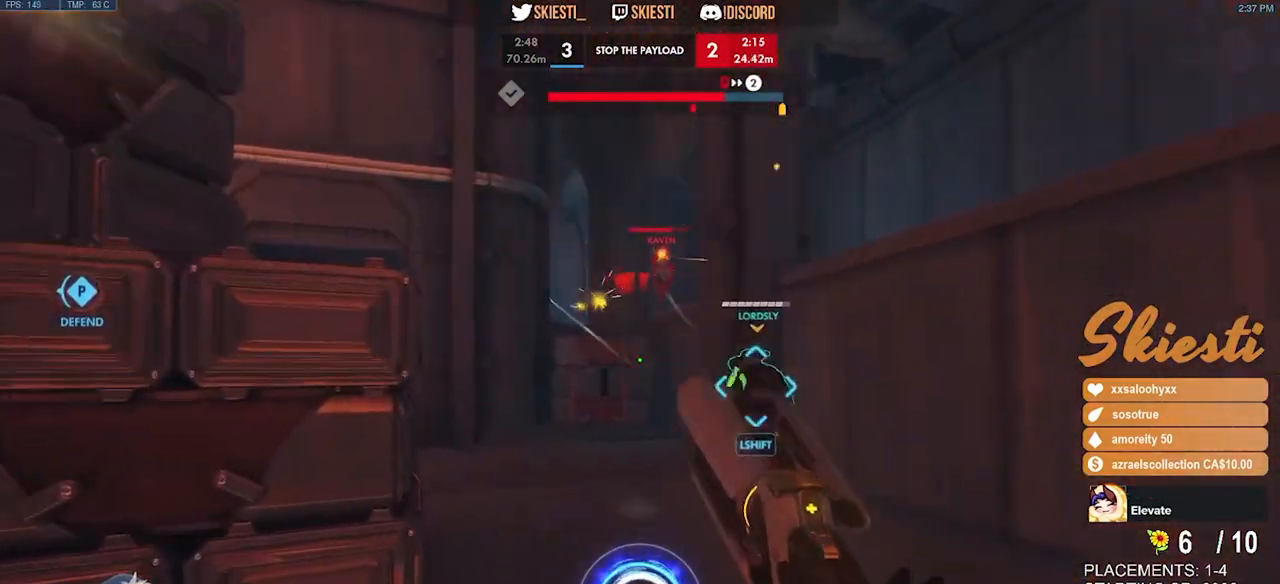
{"keys": ["a", "ctrl"], "mouse": ["right"], "events": [[133, "w", "up"], [366, "ctrl", "down"]]}